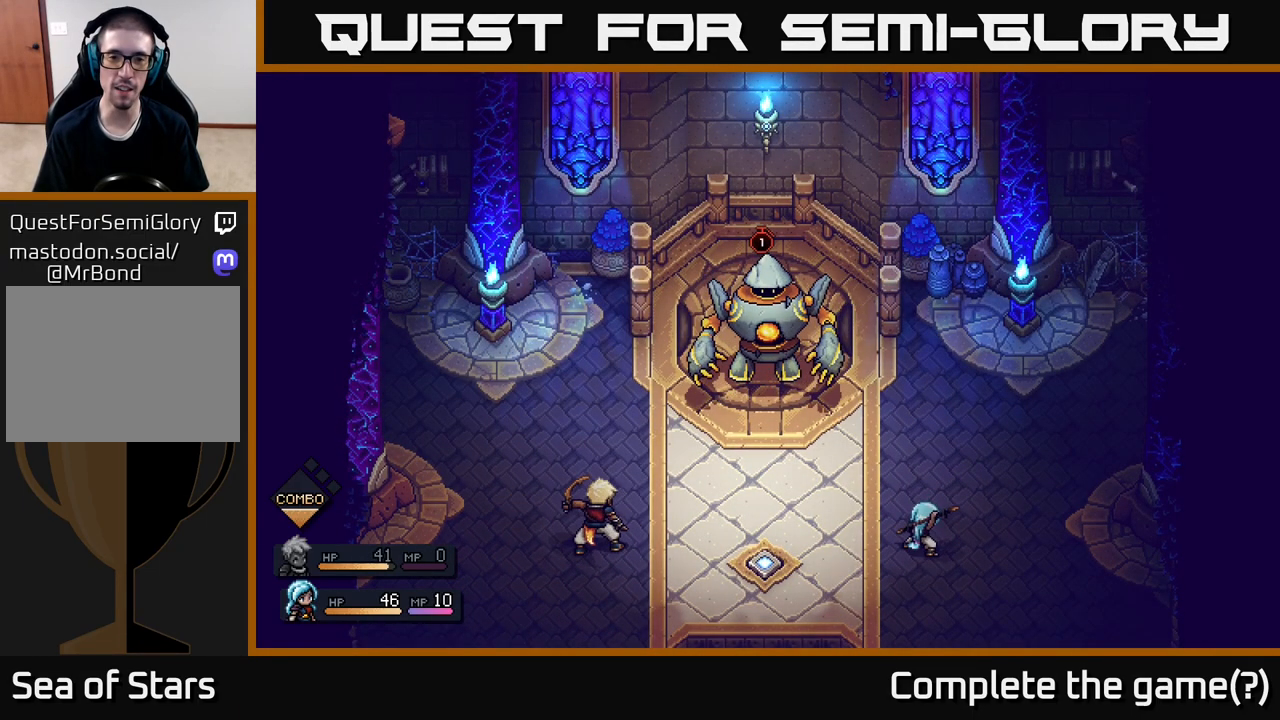
Gameplay with a controller (Xbox layout); each line is a JSON object with the inputs held at the frame after it. "events" lists button and stick changes between this image and that frame as [ms after this image, input, new state], when the widget could be followed in between.
{"buttons": [], "left_stick": "center", "right_stick": "center", "events": []}
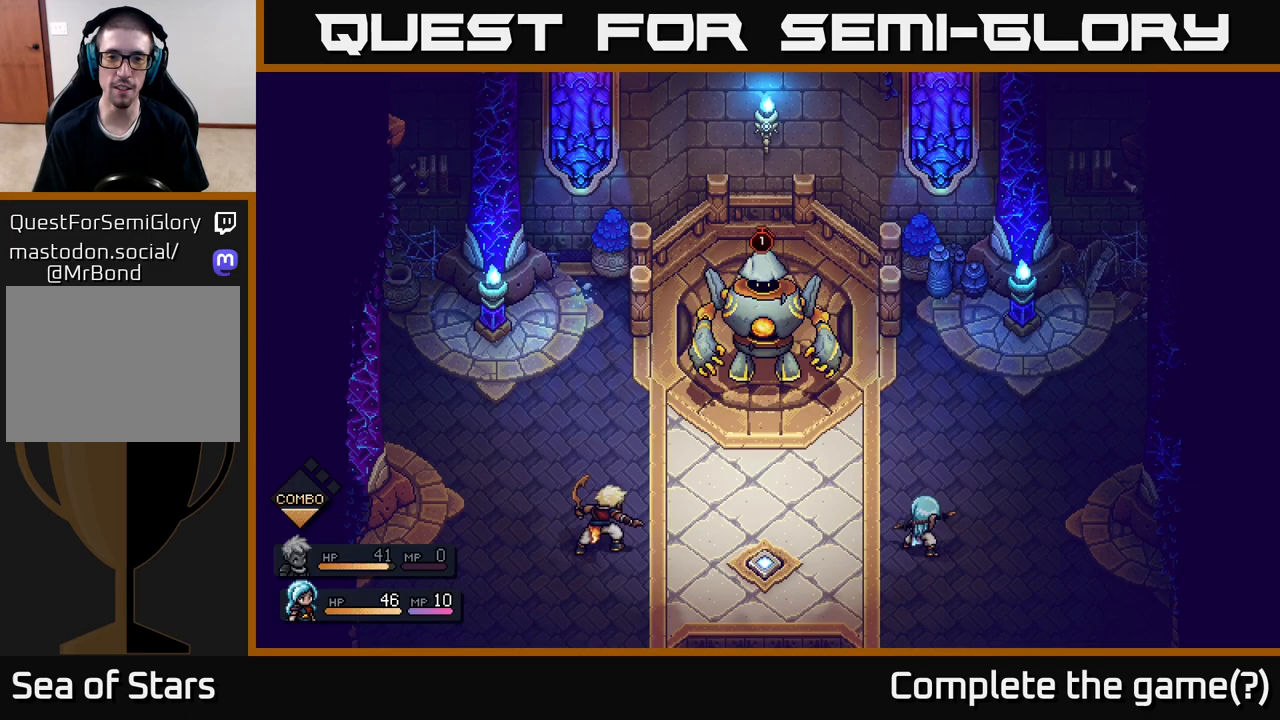
{"buttons": [], "left_stick": "center", "right_stick": "center", "events": []}
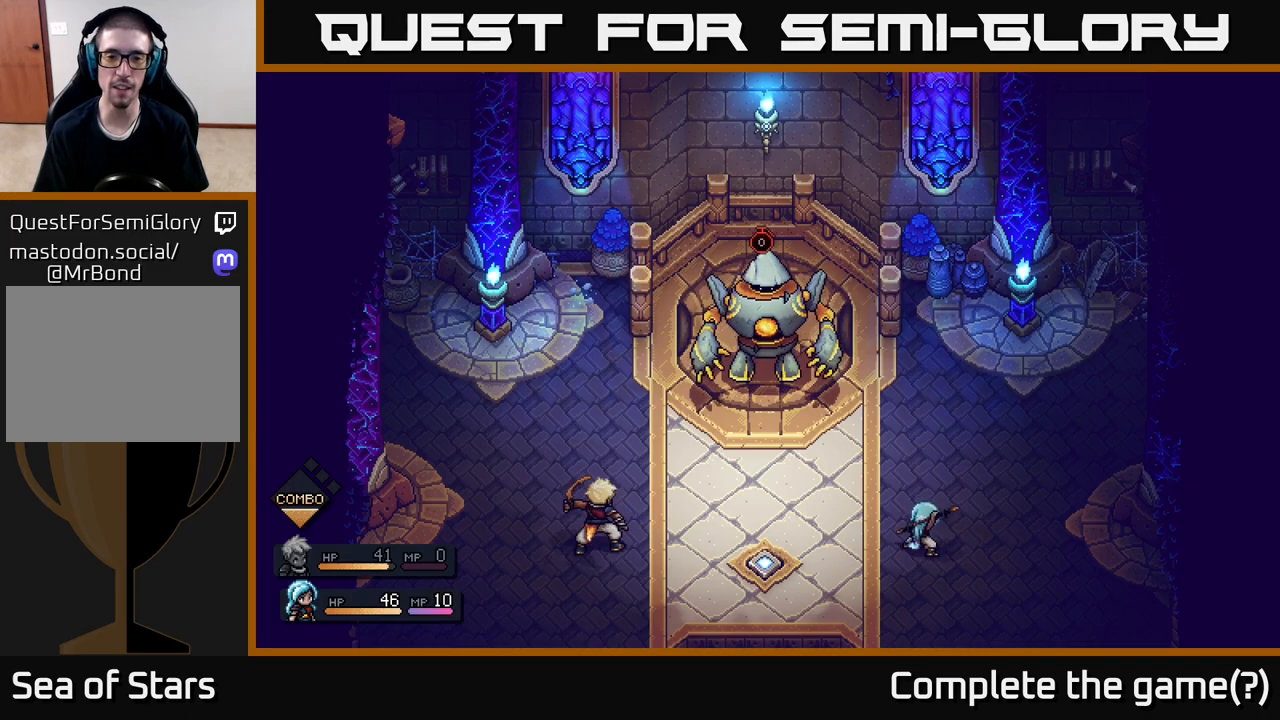
{"buttons": [], "left_stick": "center", "right_stick": "center", "events": []}
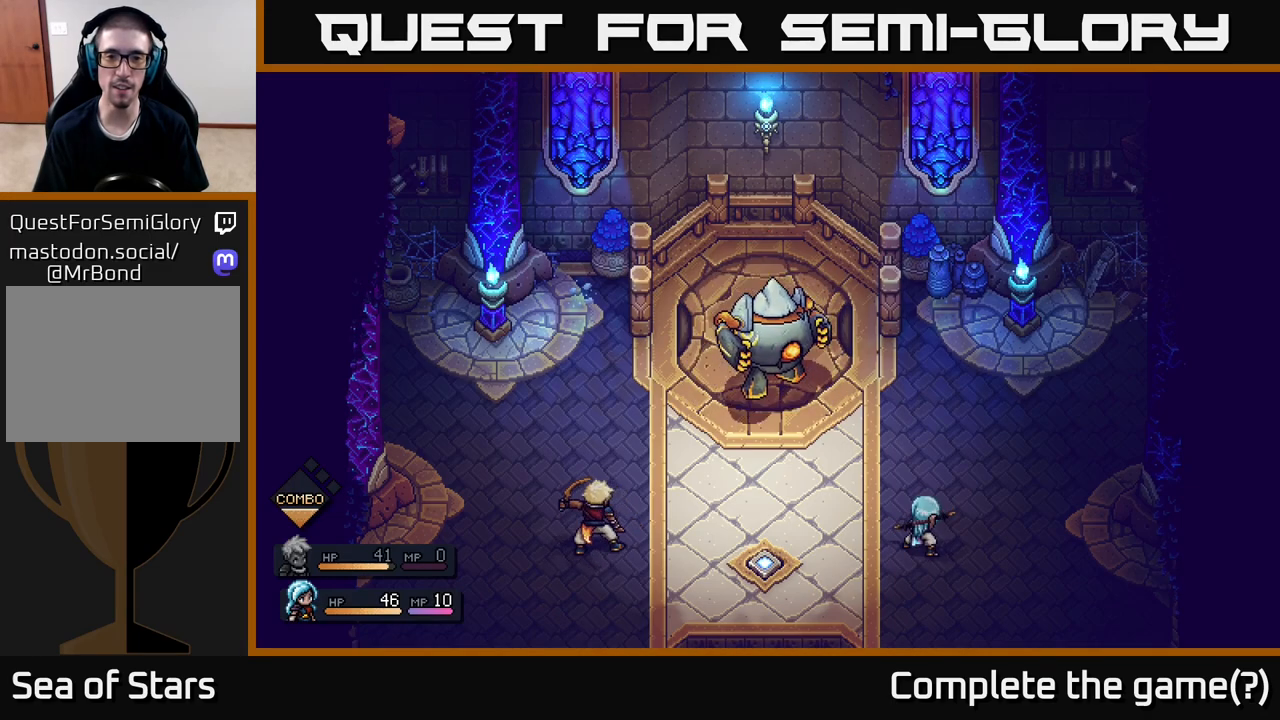
{"buttons": [], "left_stick": "center", "right_stick": "center", "events": []}
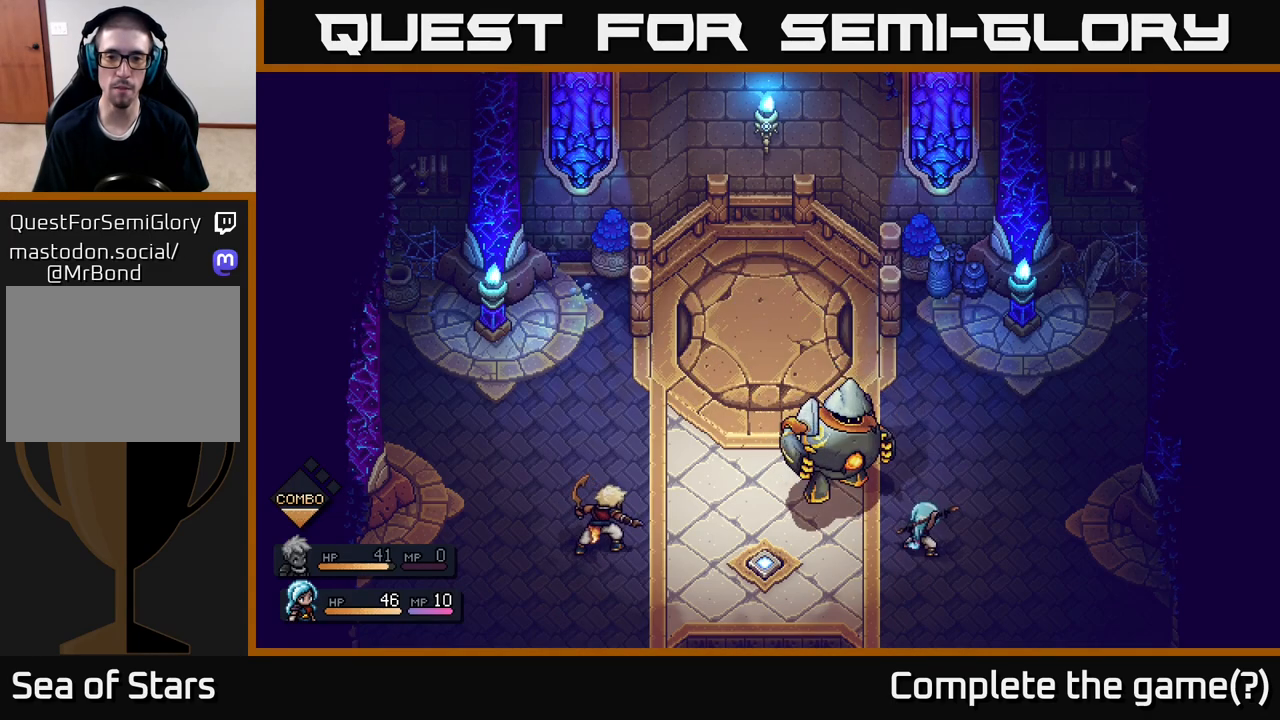
{"buttons": [], "left_stick": "center", "right_stick": "center", "events": []}
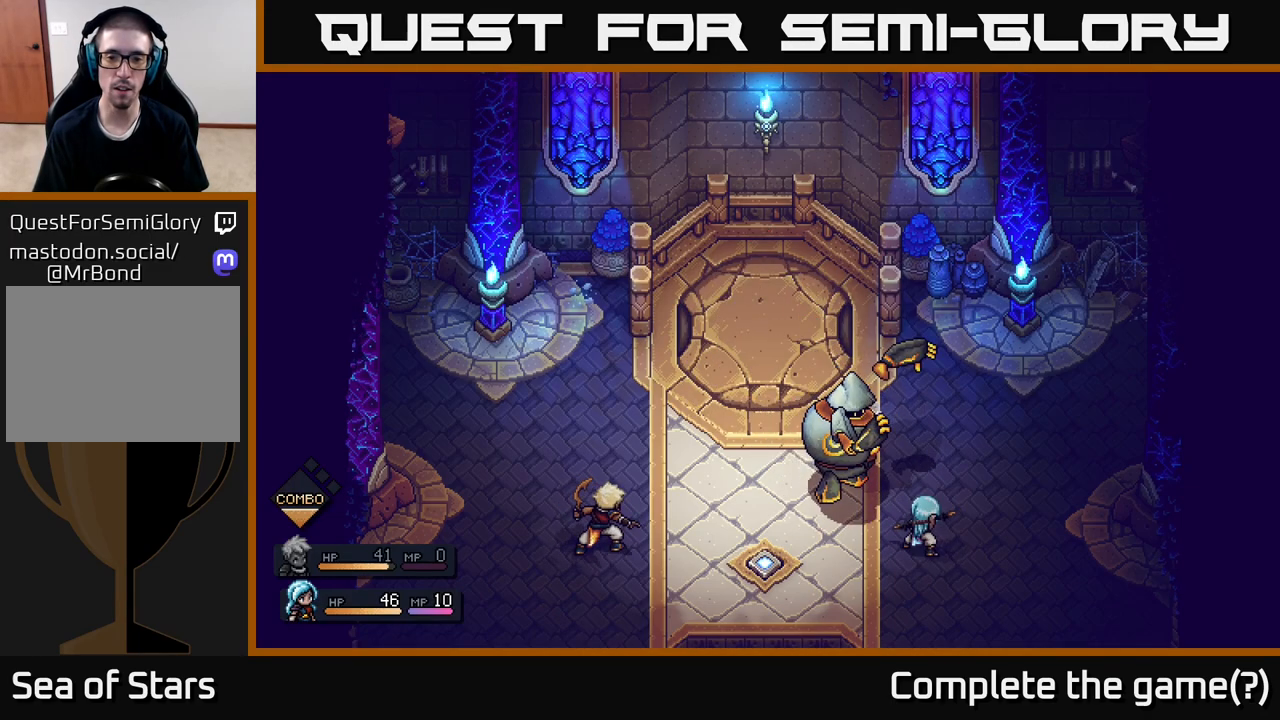
{"buttons": [], "left_stick": "center", "right_stick": "center", "events": [[67, "A", "down"], [283, "A", "up"]]}
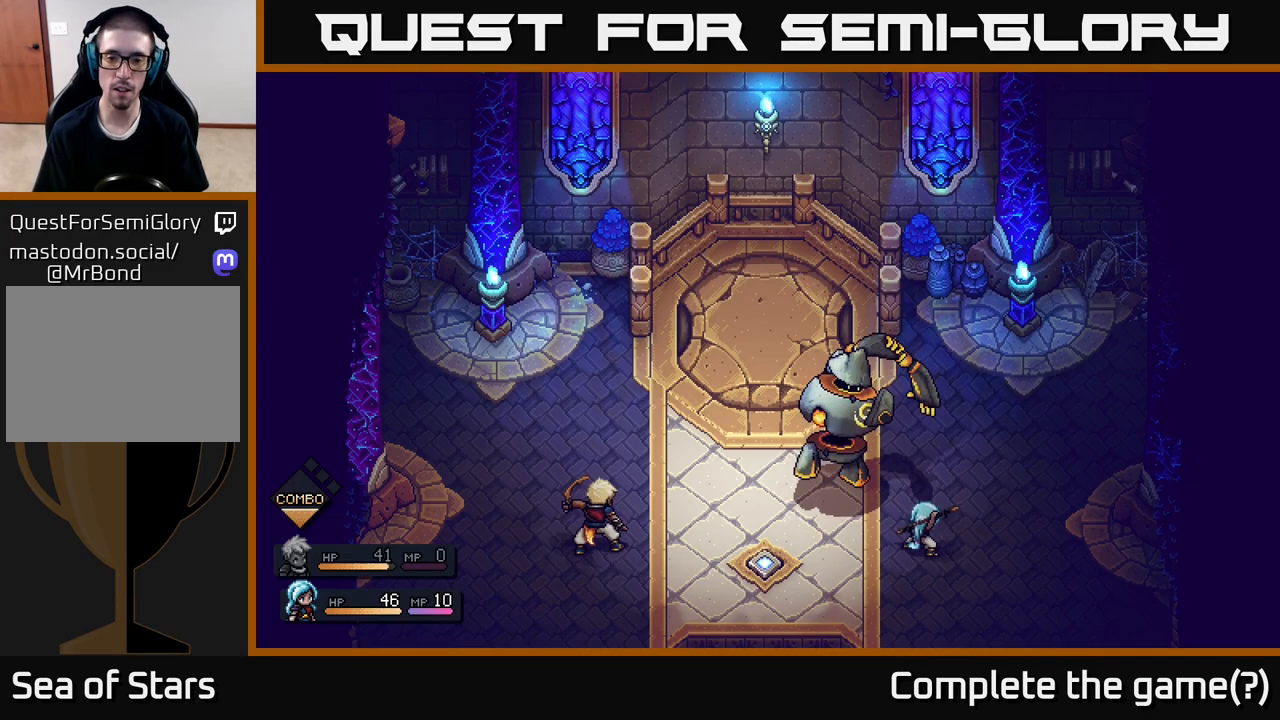
{"buttons": [], "left_stick": "center", "right_stick": "center", "events": [[200, "A", "down"], [317, "A", "up"]]}
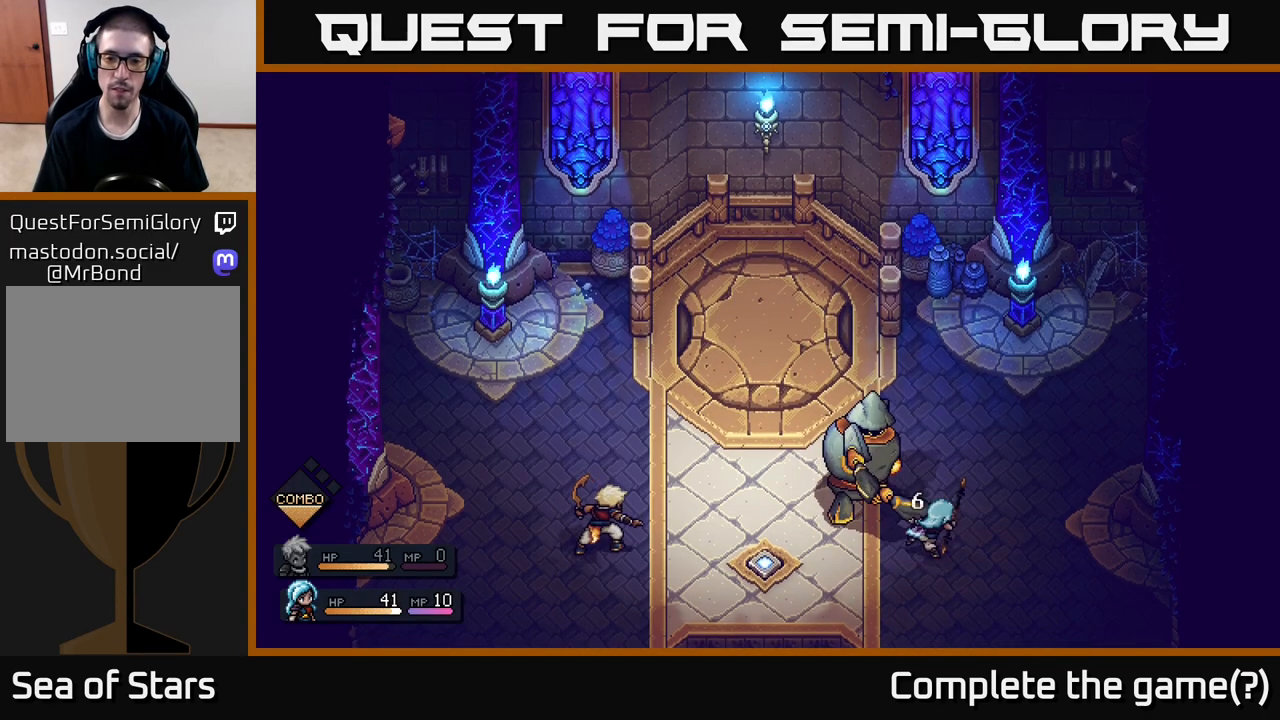
{"buttons": [], "left_stick": "center", "right_stick": "center", "events": []}
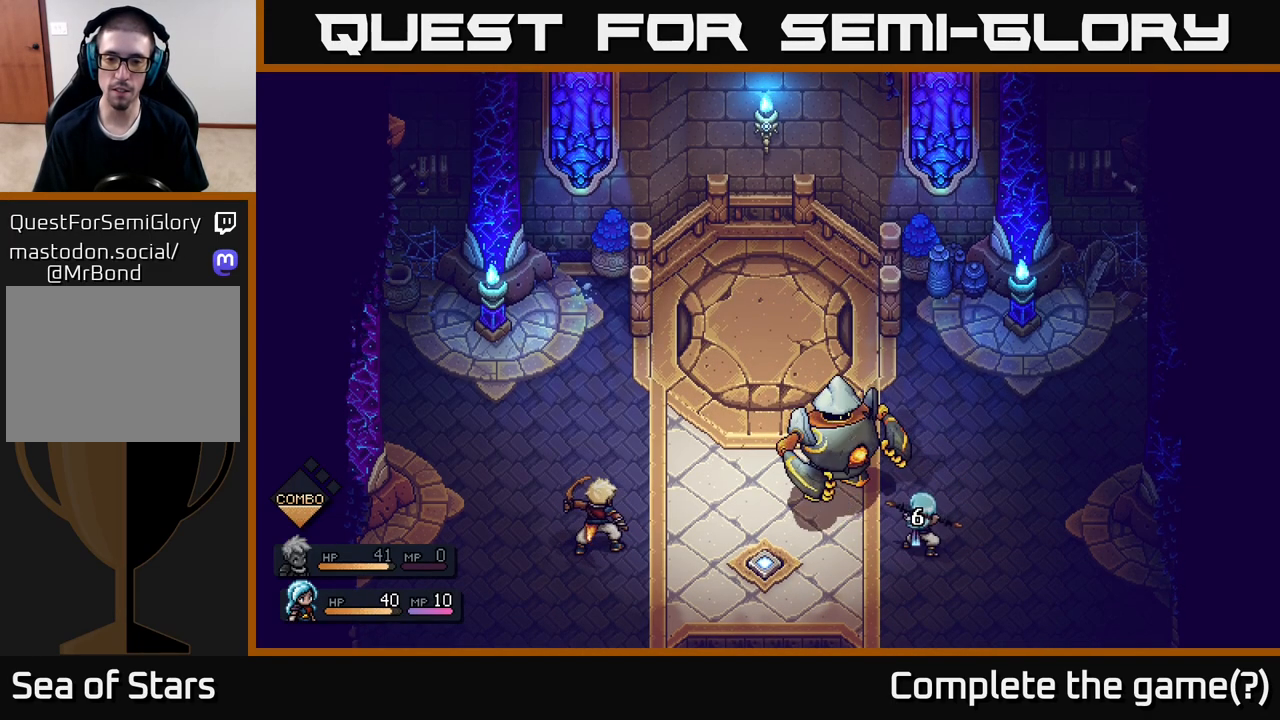
{"buttons": [], "left_stick": "center", "right_stick": "center", "events": []}
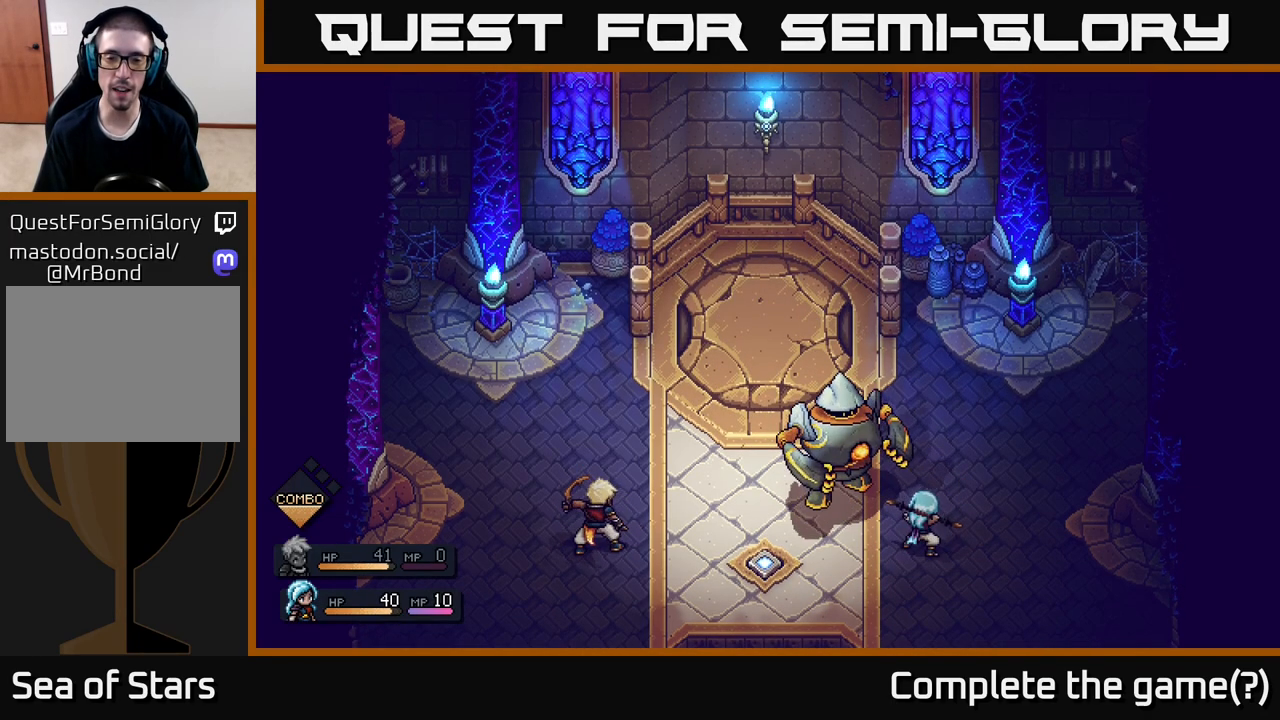
{"buttons": [], "left_stick": "center", "right_stick": "center", "events": []}
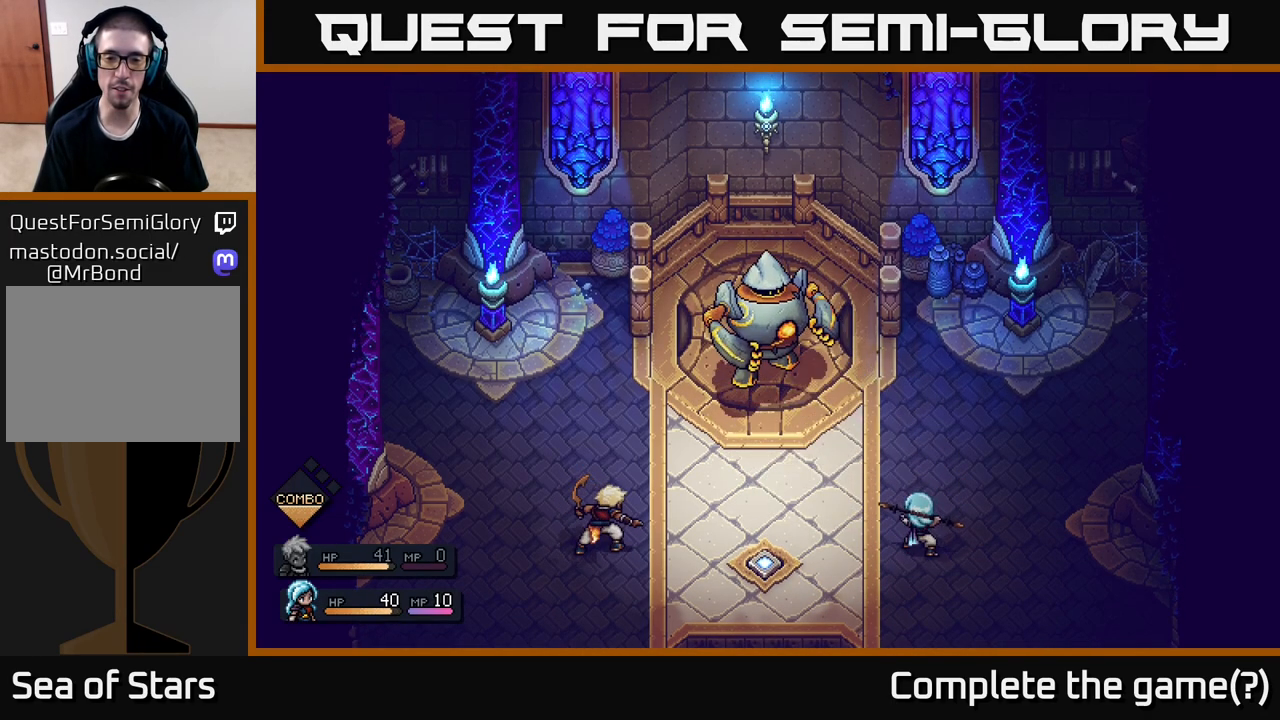
{"buttons": [], "left_stick": "center", "right_stick": "center", "events": []}
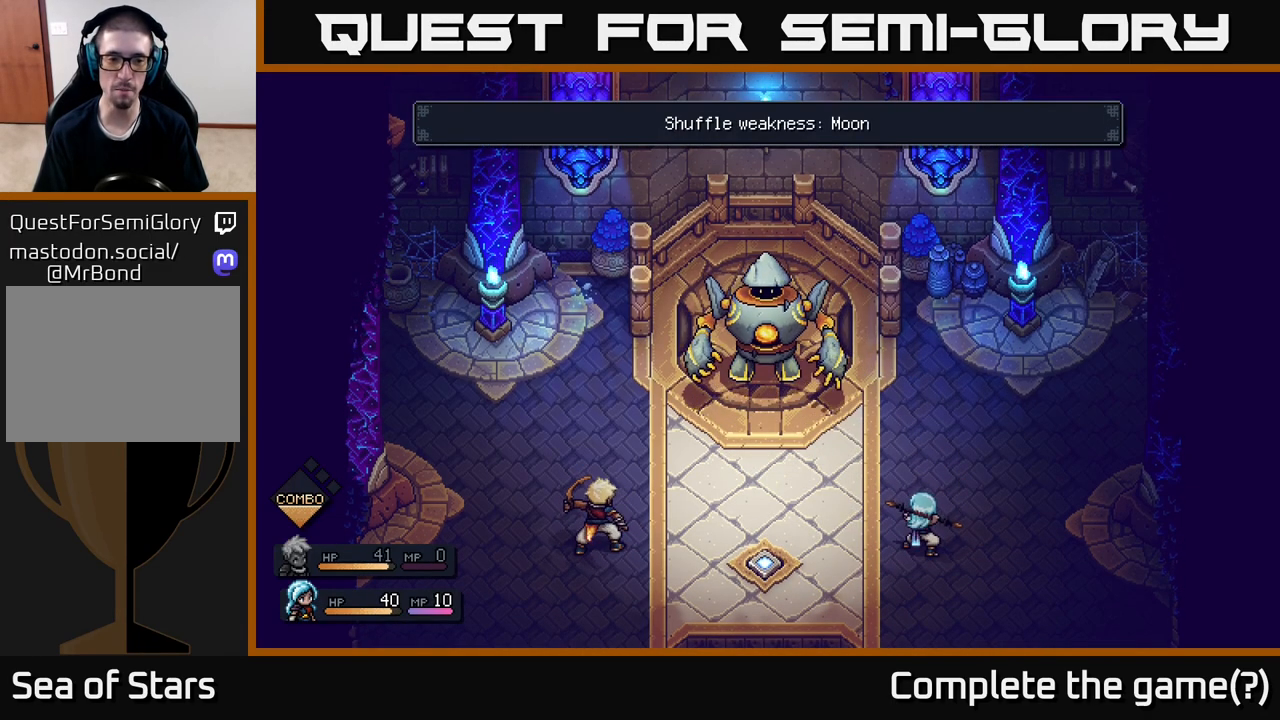
{"buttons": [], "left_stick": "center", "right_stick": "center", "events": []}
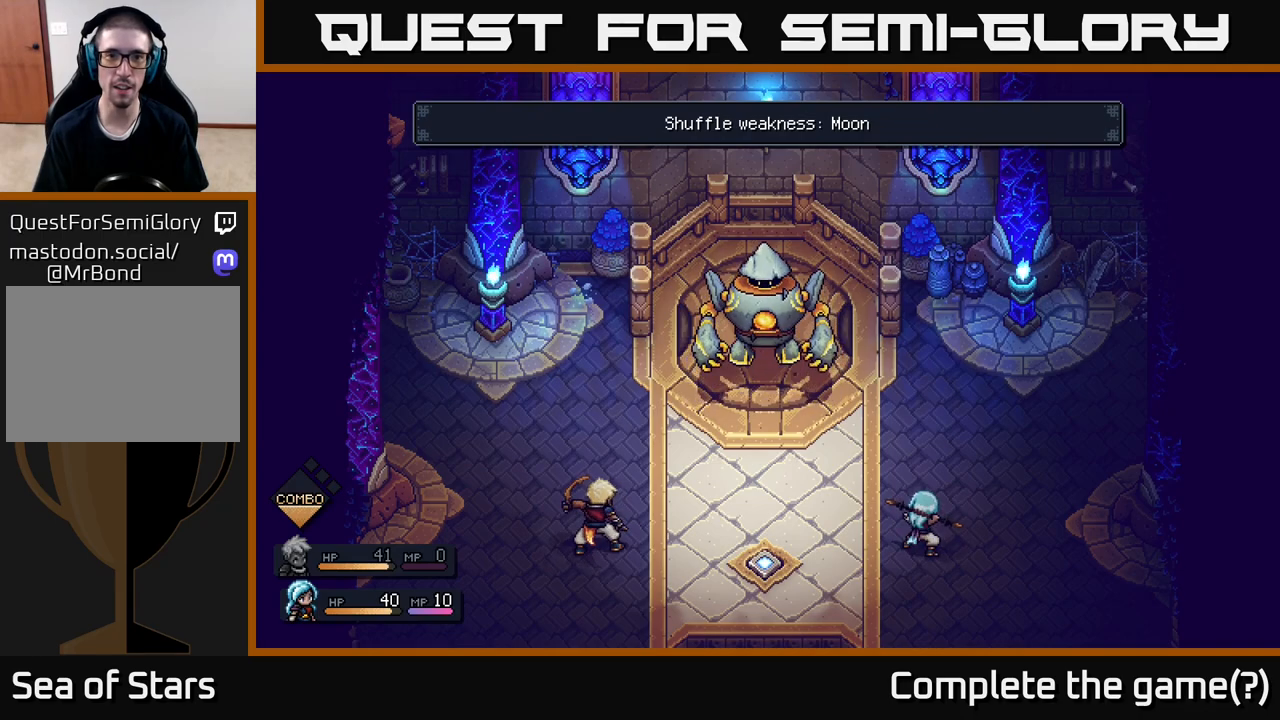
{"buttons": [], "left_stick": "center", "right_stick": "center", "events": []}
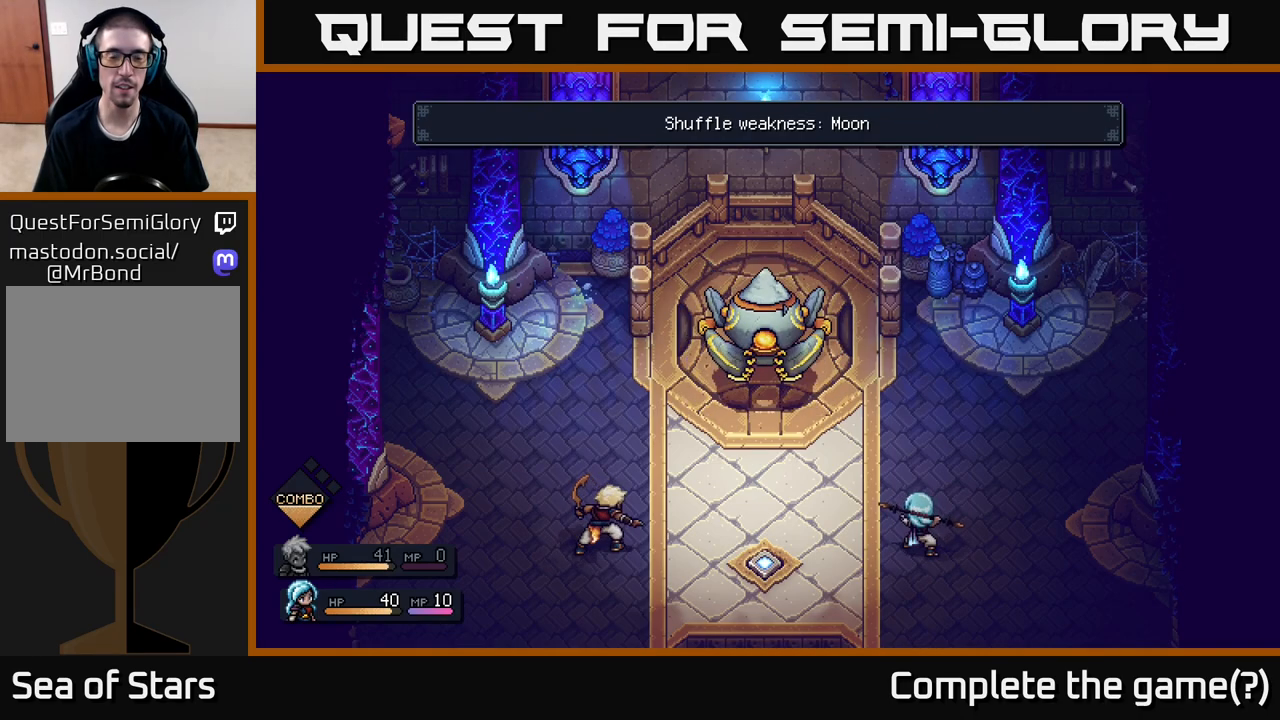
{"buttons": [], "left_stick": "center", "right_stick": "center", "events": []}
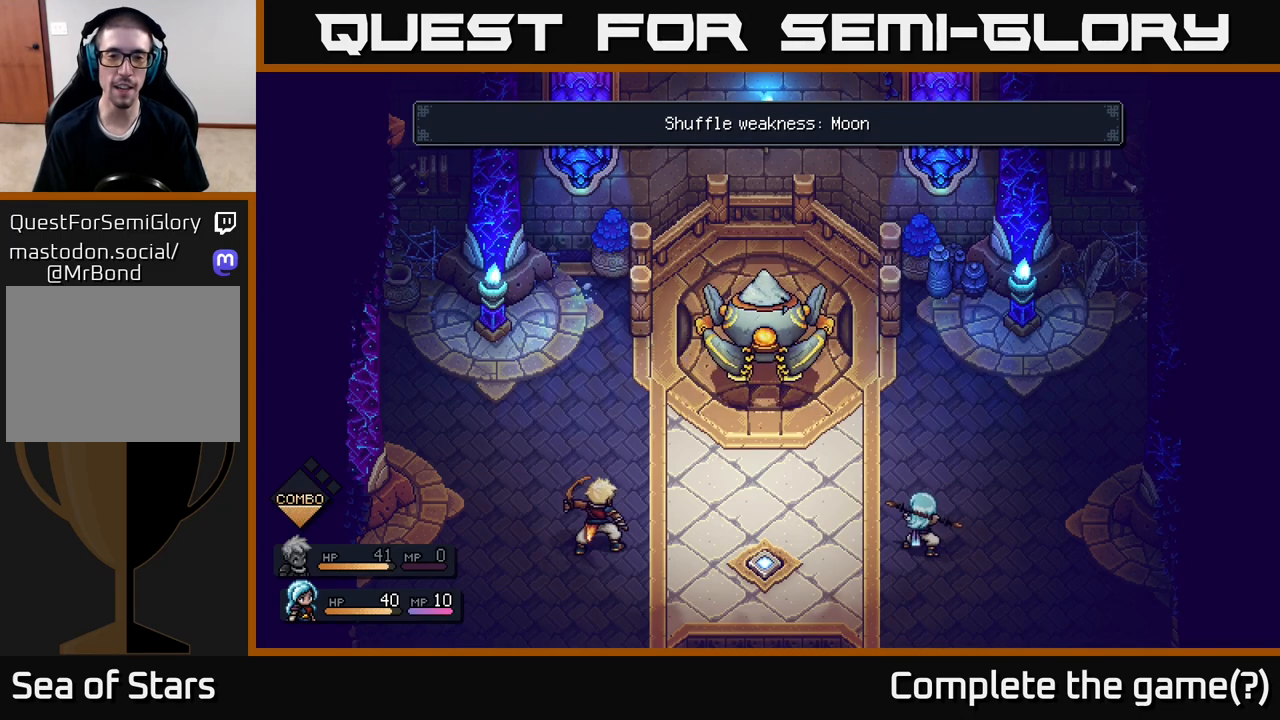
{"buttons": [], "left_stick": "center", "right_stick": "center", "events": []}
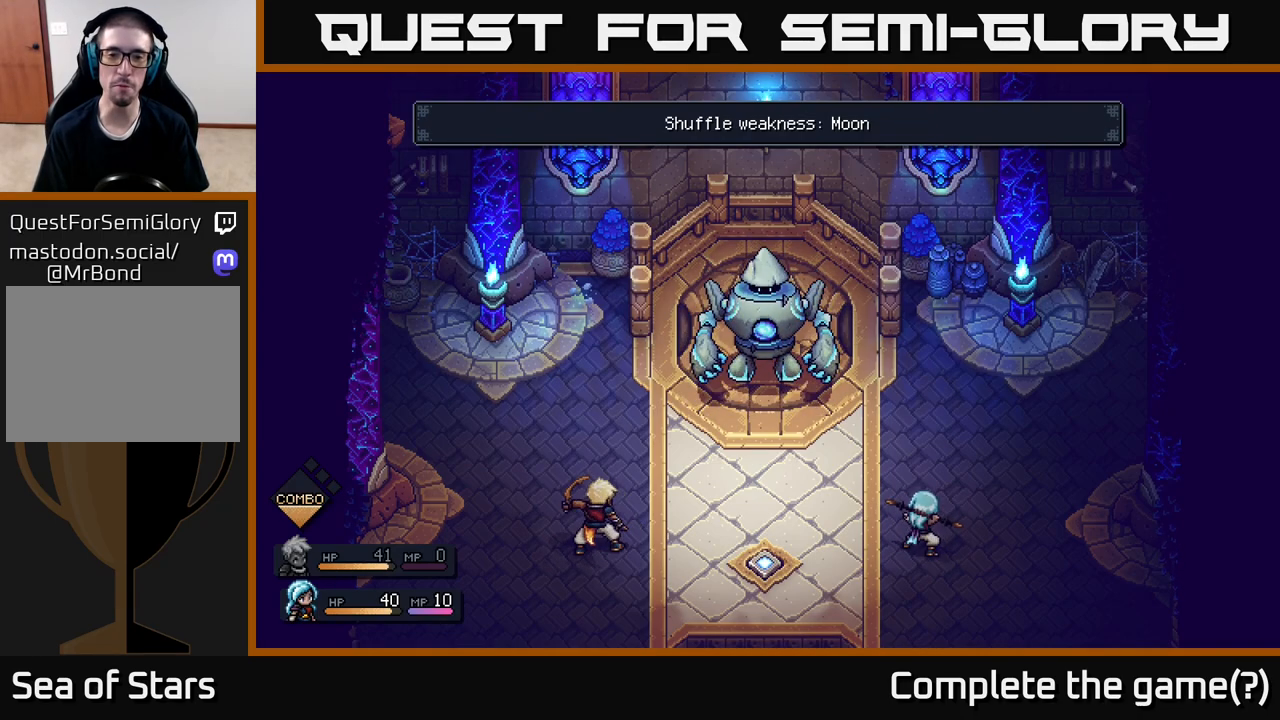
{"buttons": [], "left_stick": "center", "right_stick": "center", "events": []}
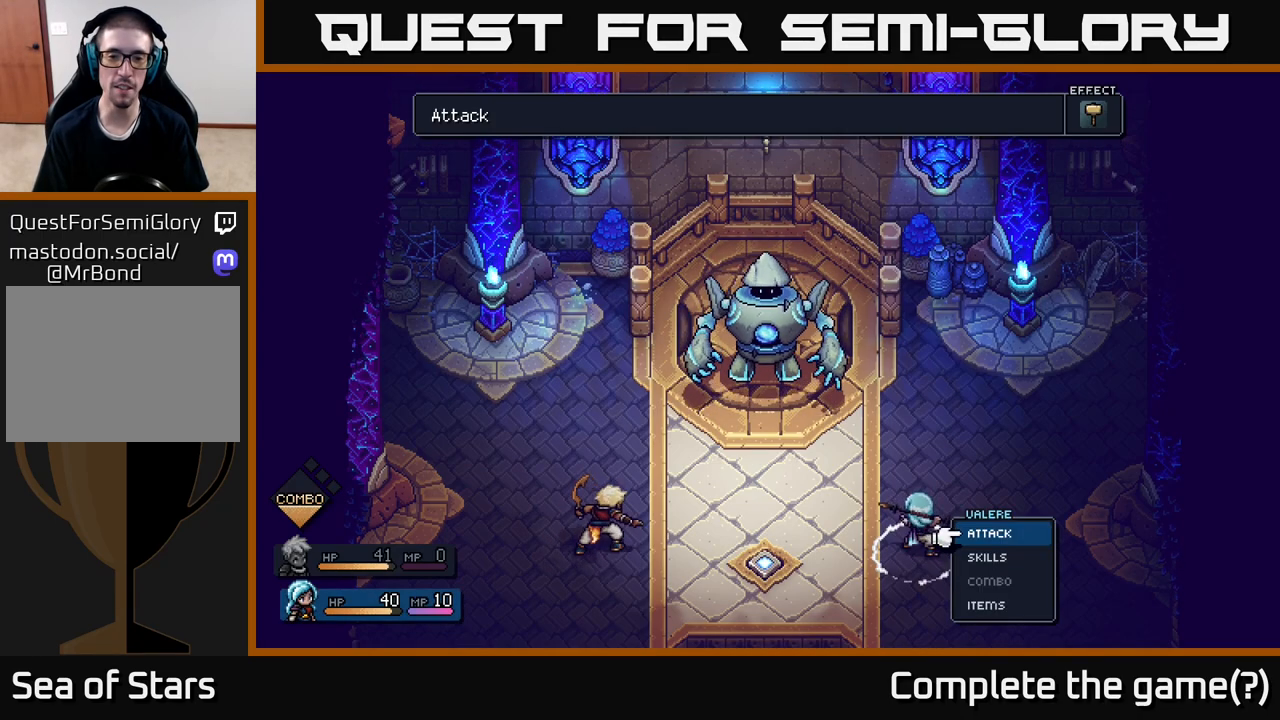
{"buttons": [], "left_stick": "center", "right_stick": "center", "events": []}
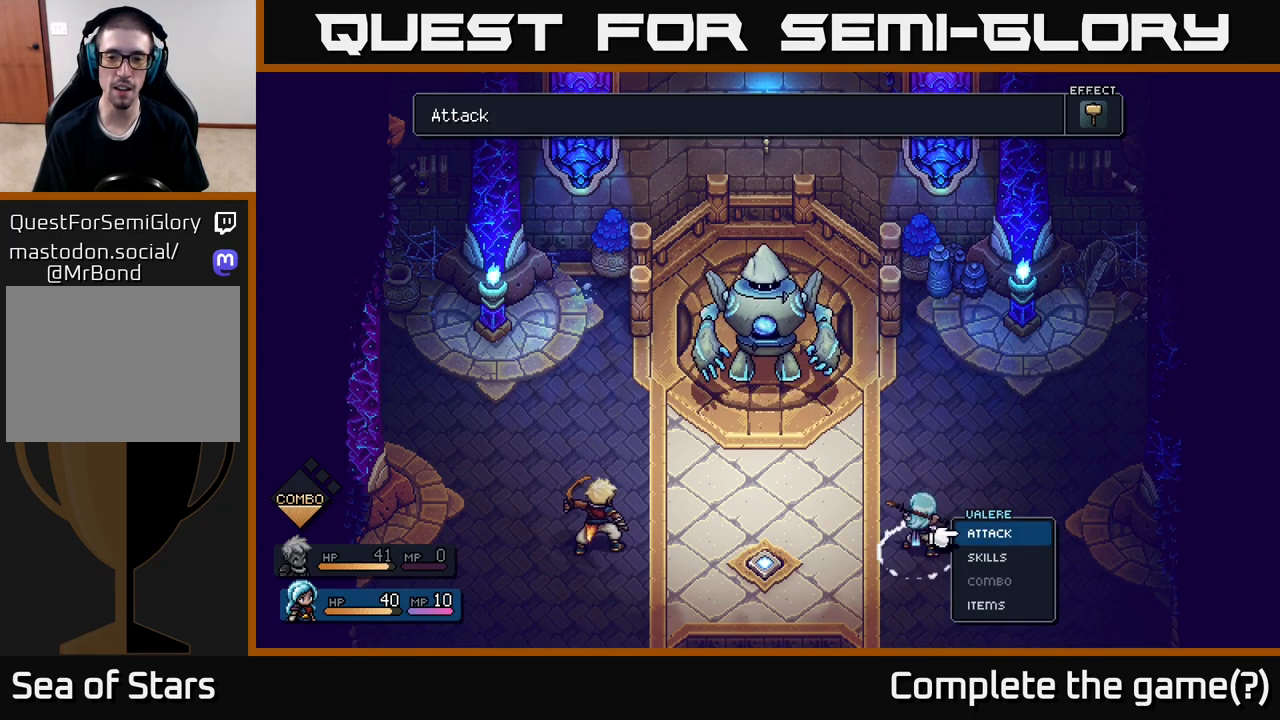
{"buttons": [], "left_stick": "center", "right_stick": "center", "events": [[17, "left_stick", "down"], [200, "A", "down"], [217, "left_stick", "center"], [283, "A", "up"]]}
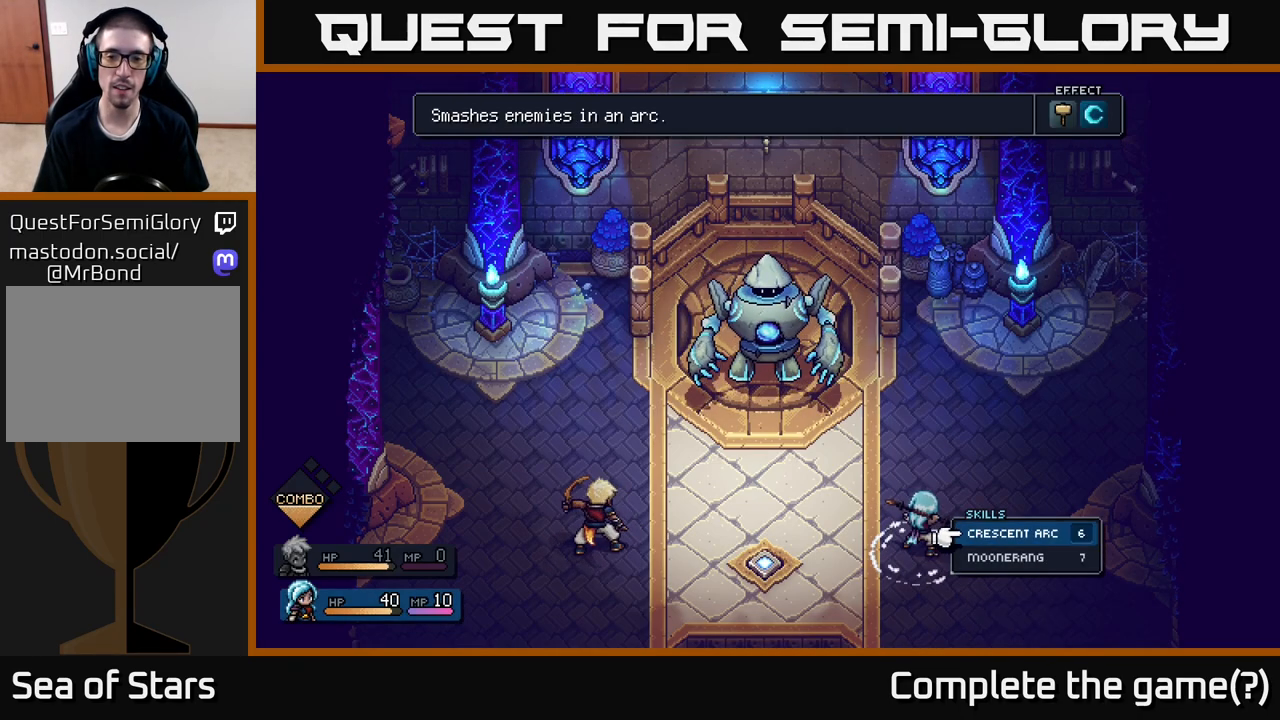
{"buttons": [], "left_stick": "center", "right_stick": "center", "events": []}
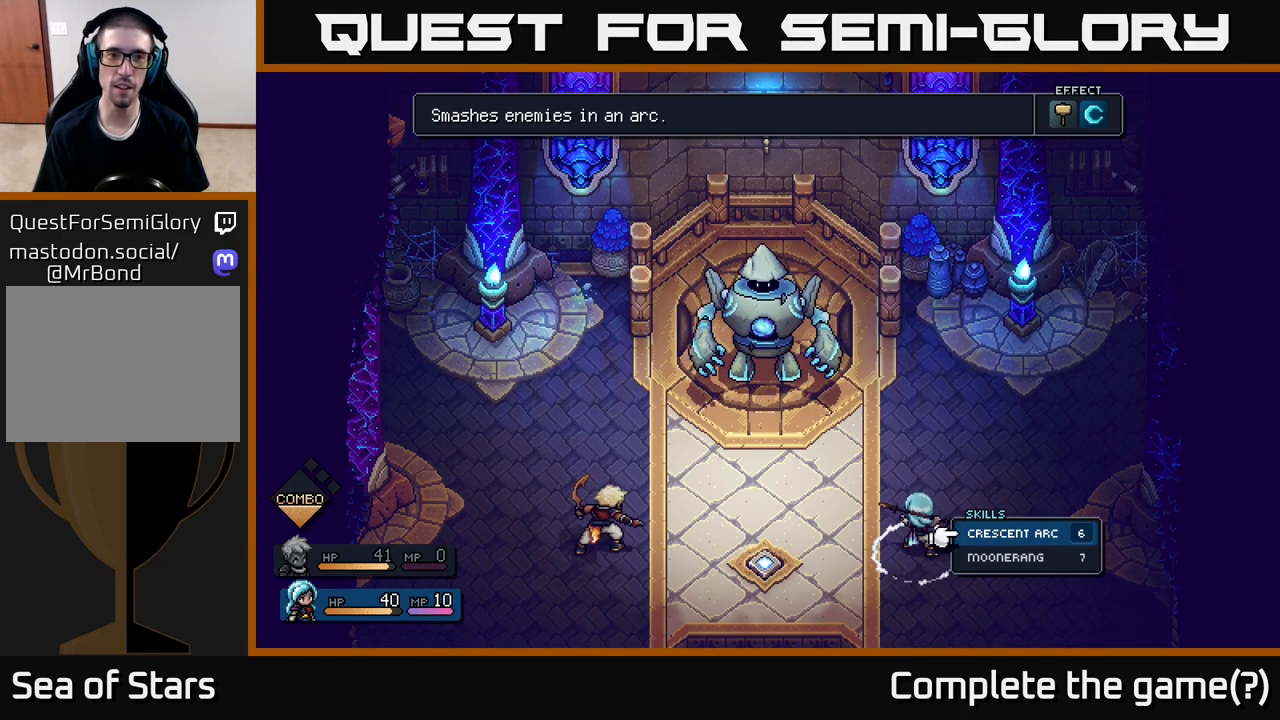
{"buttons": [], "left_stick": "center", "right_stick": "center", "events": []}
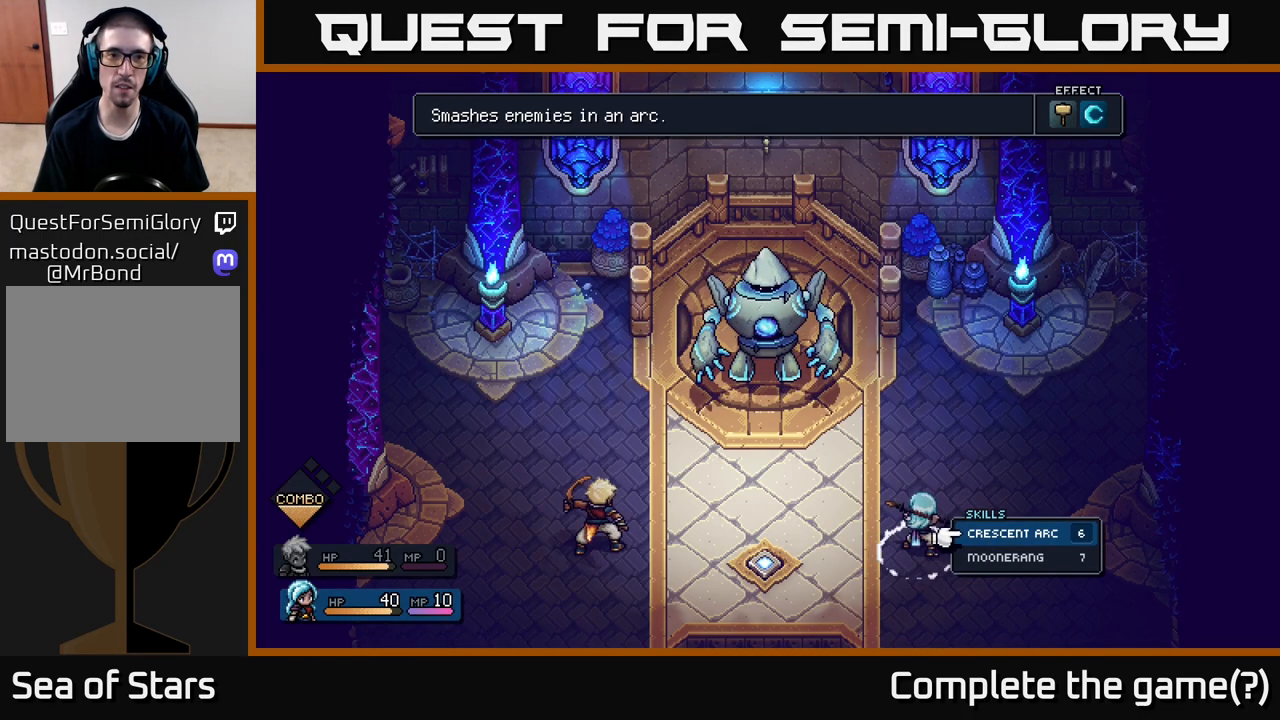
{"buttons": [], "left_stick": "down", "right_stick": "center", "events": [[383, "left_stick", "down"]]}
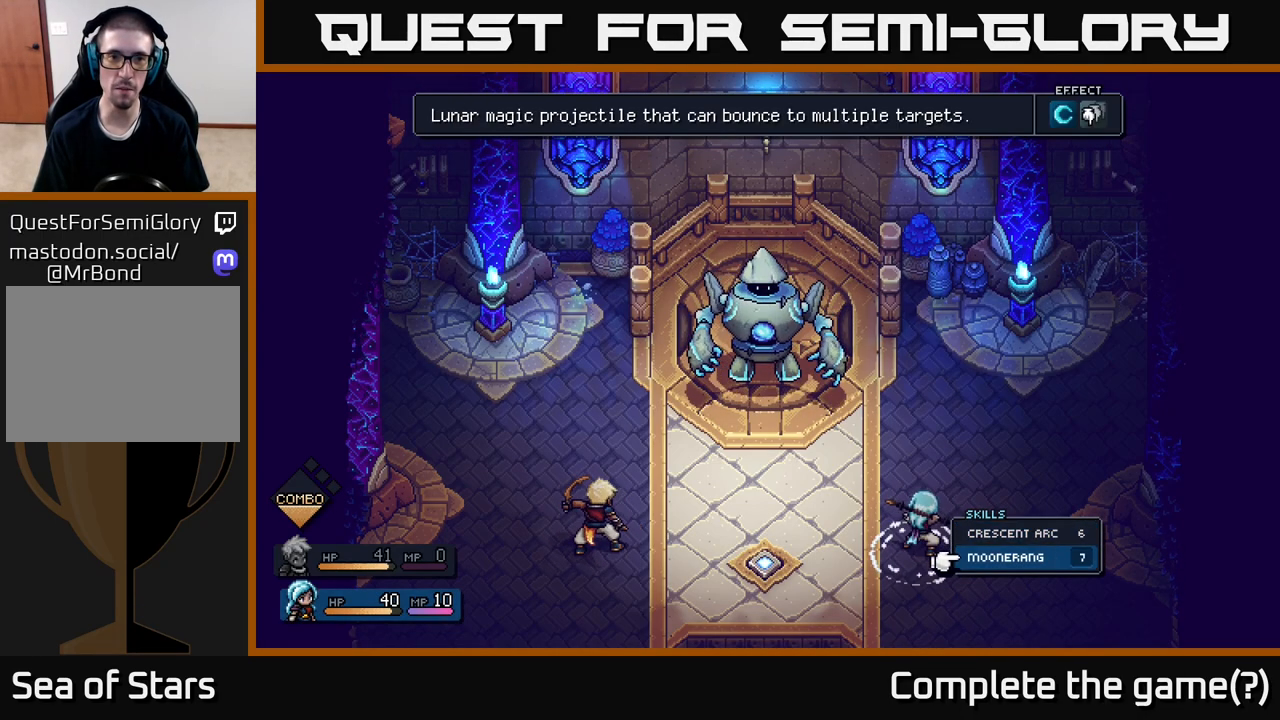
{"buttons": [], "left_stick": "center", "right_stick": "center", "events": [[67, "left_stick", "center"]]}
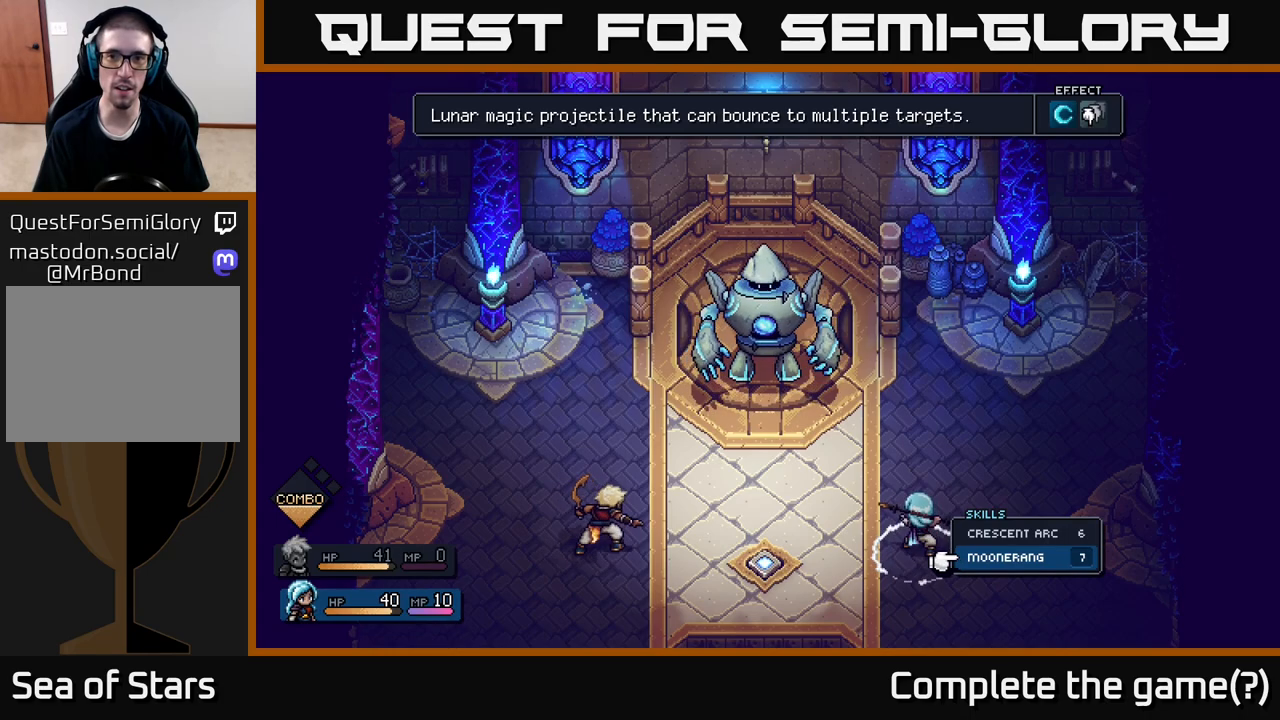
{"buttons": [], "left_stick": "down", "right_stick": "center", "events": [[233, "left_stick", "up"], [417, "left_stick", "center"], [483, "left_stick", "down"]]}
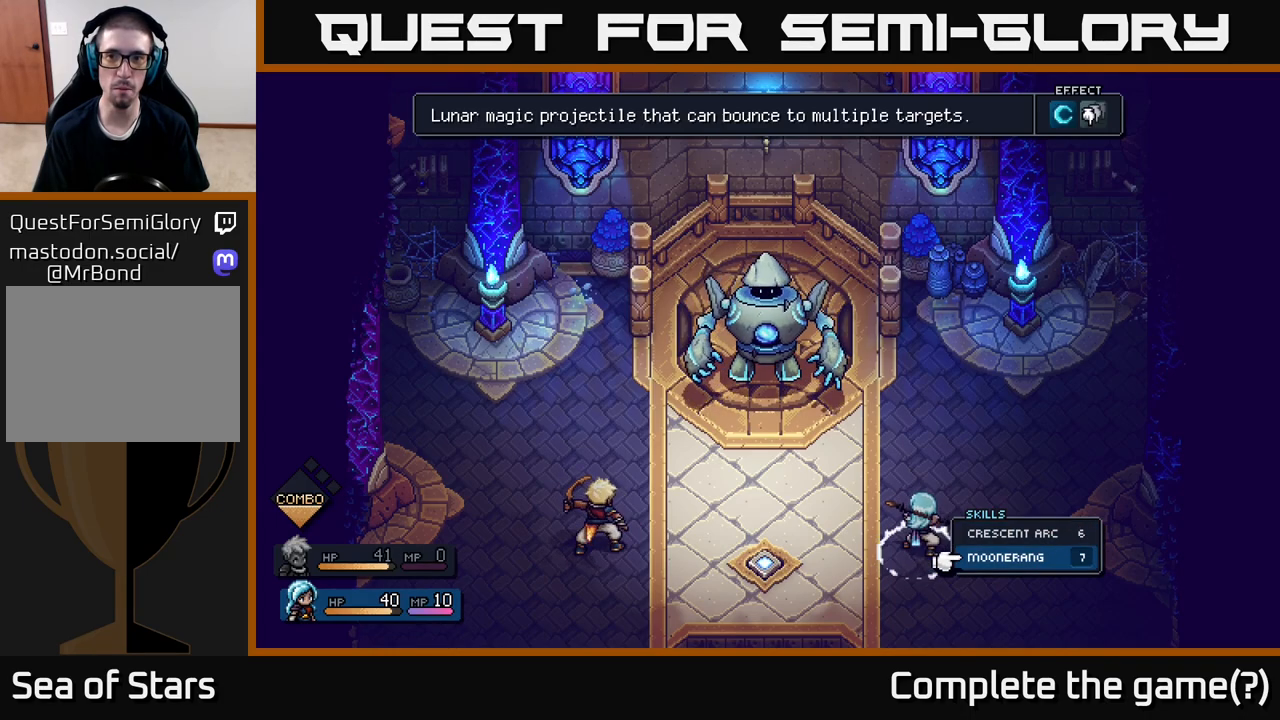
{"buttons": [], "left_stick": "center", "right_stick": "center", "events": [[183, "left_stick", "center"], [200, "A", "down"], [267, "A", "up"]]}
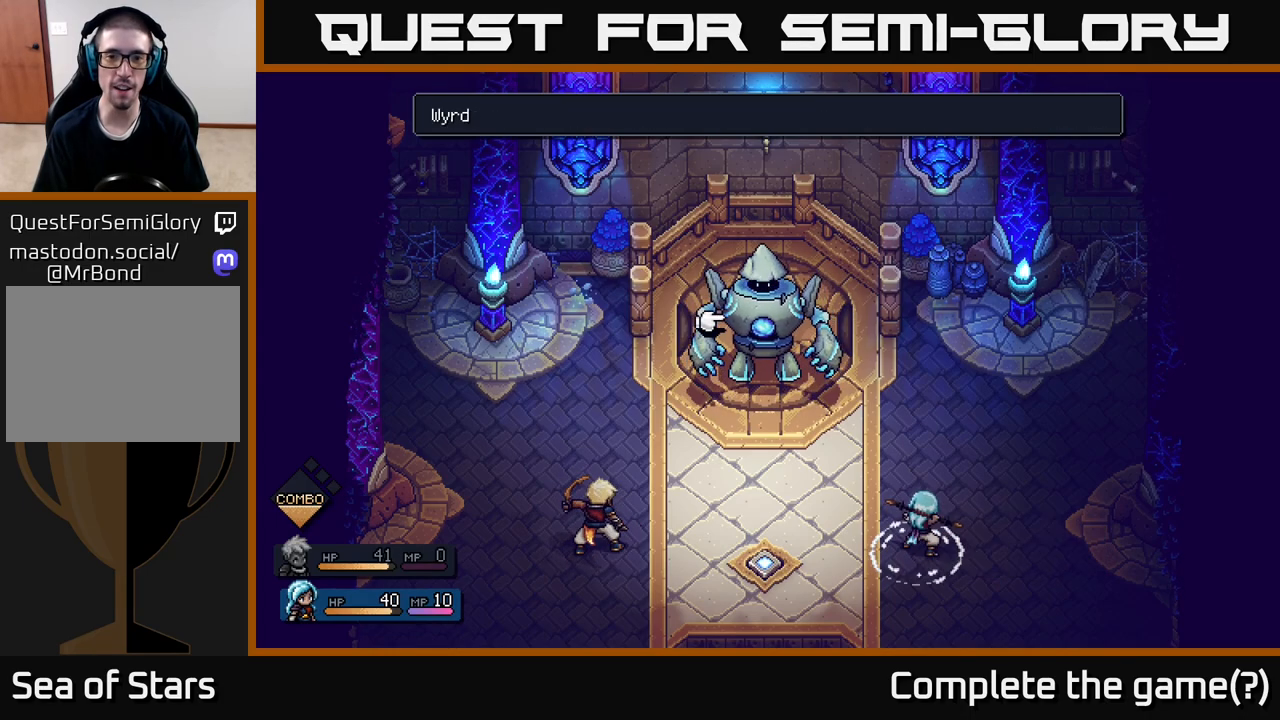
{"buttons": ["A"], "left_stick": "center", "right_stick": "center", "events": [[467, "A", "down"]]}
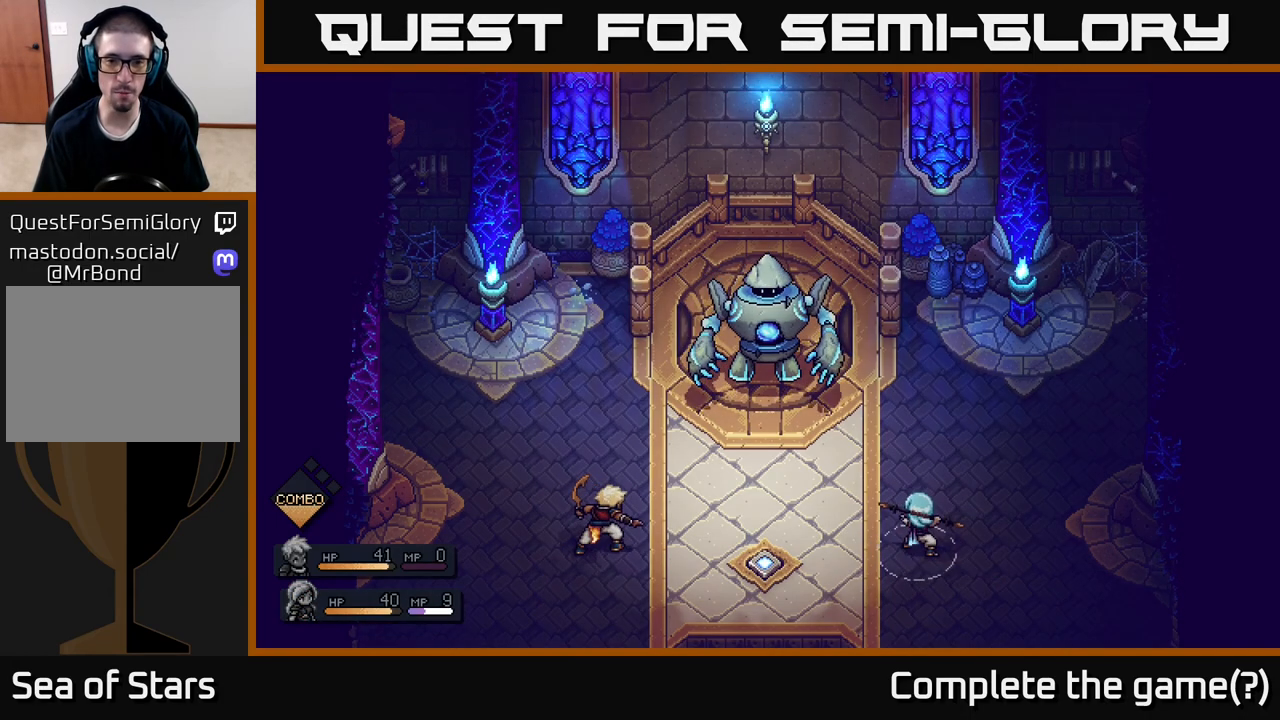
{"buttons": [], "left_stick": "center", "right_stick": "center", "events": [[33, "A", "up"]]}